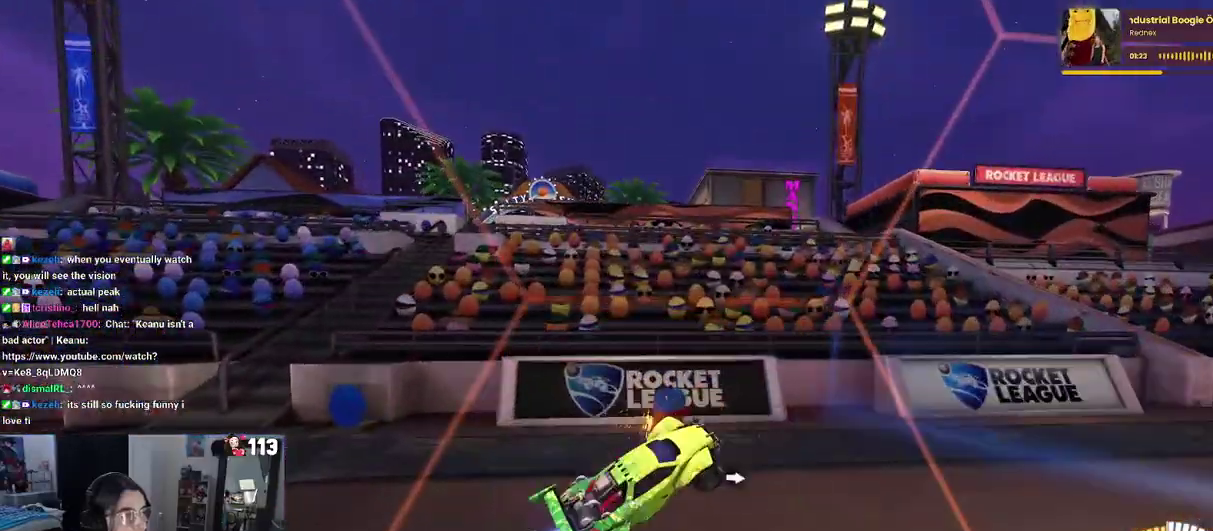
Gameplay with a controller (PlayStation layout); each line is a JSON object with the inputs held at the frame after it. "events" lists button and stick changes between this image and that frame as [ms after this image, input, new state], when the widget could be followed in between. Not read: L1 R1 R2.
{"buttons": ["SQUARE"], "left_stick": "down-right", "right_stick": "center", "events": [[200, "CROSS", "down"], [367, "CROSS", "up"]]}
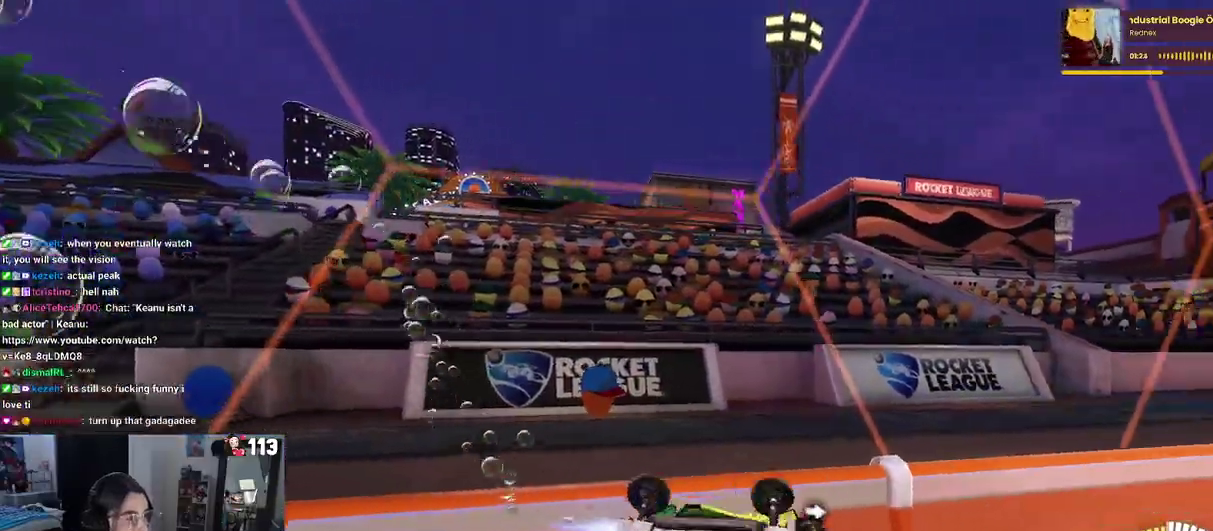
{"buttons": ["CROSS", "SQUARE"], "left_stick": "up-right", "right_stick": "center", "events": [[300, "left_stick", "up-right"], [500, "CROSS", "down"]]}
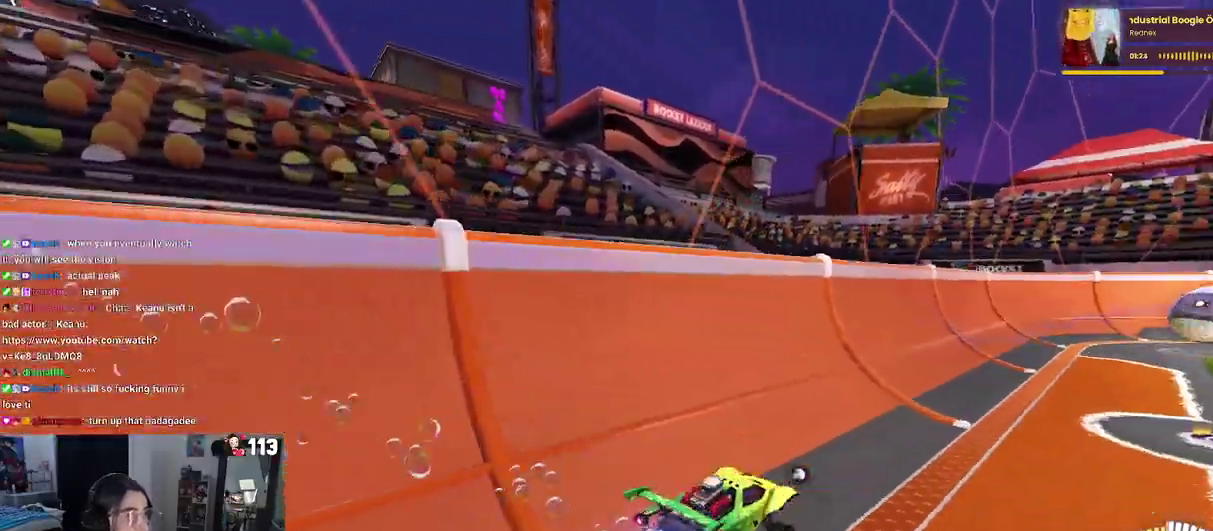
{"buttons": [], "left_stick": "center", "right_stick": "center", "events": [[17, "SQUARE", "up"], [83, "CROSS", "up"], [400, "left_stick", "center"]]}
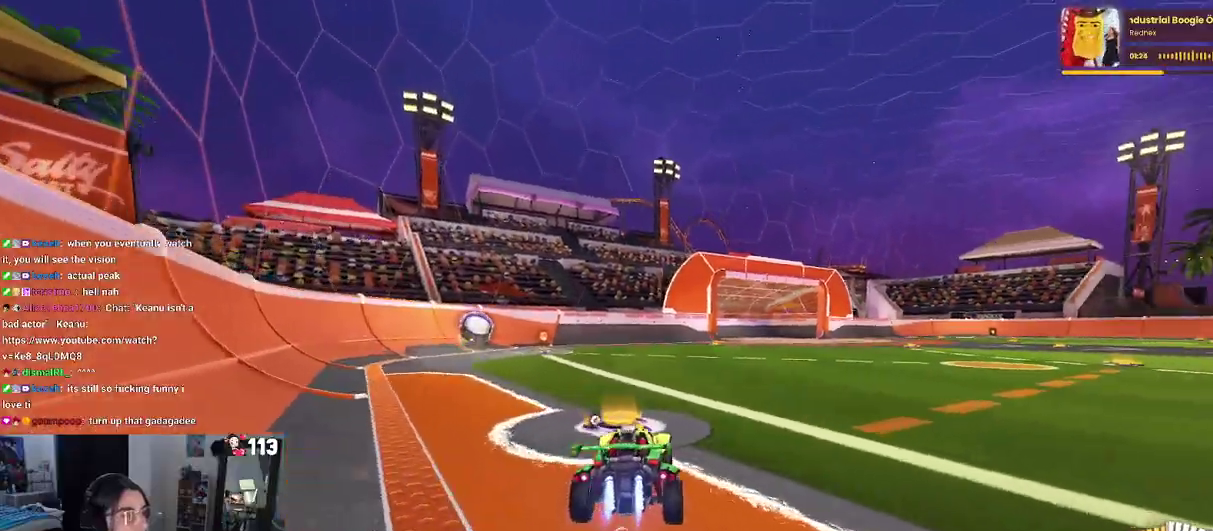
{"buttons": [], "left_stick": "center", "right_stick": "center", "events": []}
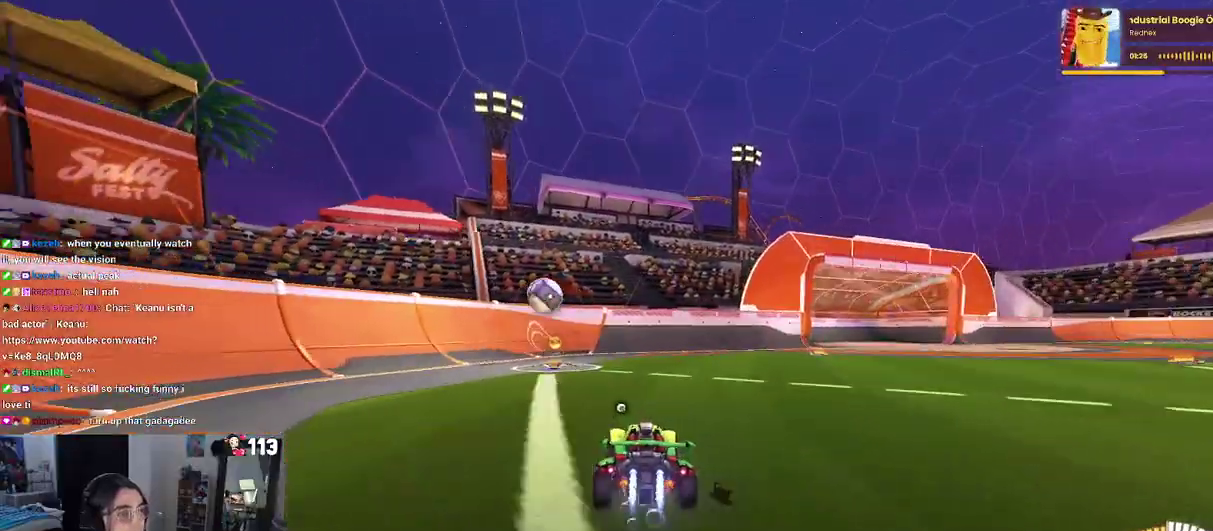
{"buttons": ["CROSS"], "left_stick": "up-left", "right_stick": "center", "events": [[117, "left_stick", "down"], [133, "CROSS", "down"], [250, "left_stick", "down-right"], [300, "CROSS", "up"], [350, "left_stick", "center"], [417, "left_stick", "up"], [467, "left_stick", "up-left"], [483, "CROSS", "down"]]}
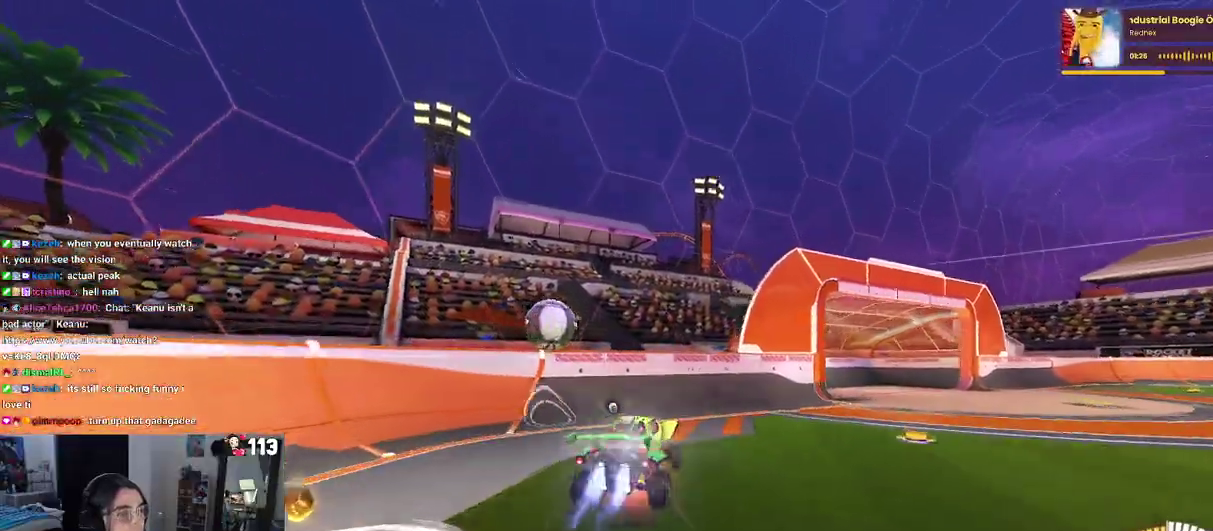
{"buttons": [], "left_stick": "down", "right_stick": "center", "events": [[83, "CROSS", "up"], [83, "left_stick", "down"], [317, "left_stick", "center"], [450, "left_stick", "down"]]}
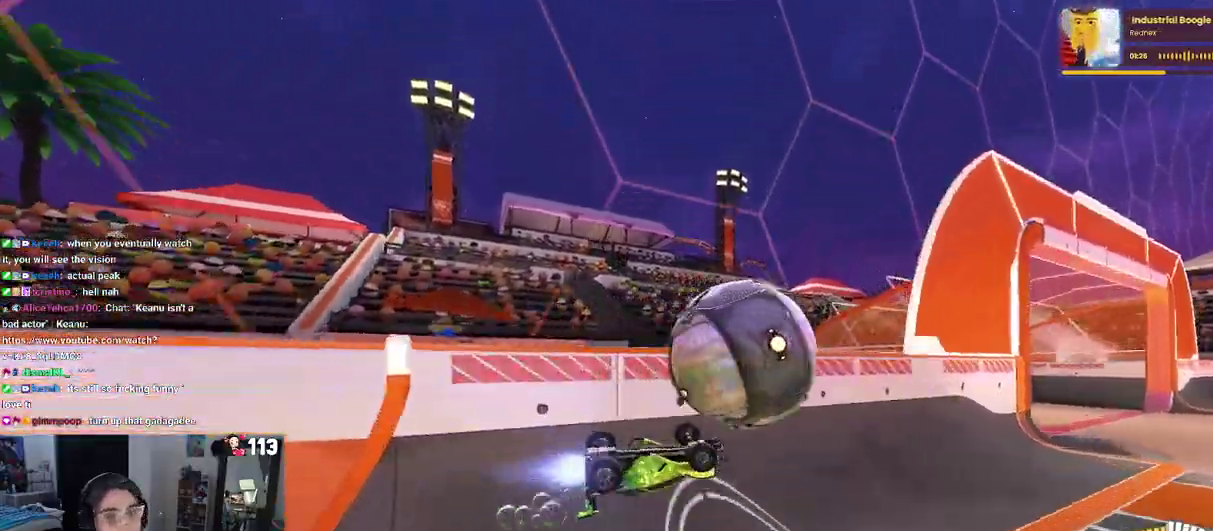
{"buttons": ["TRIANGLE"], "left_stick": "down-right", "right_stick": "center", "events": [[17, "SQUARE", "down"], [33, "left_stick", "down-left"], [167, "SQUARE", "up"], [217, "left_stick", "center"], [400, "TRIANGLE", "down"], [467, "left_stick", "down-right"]]}
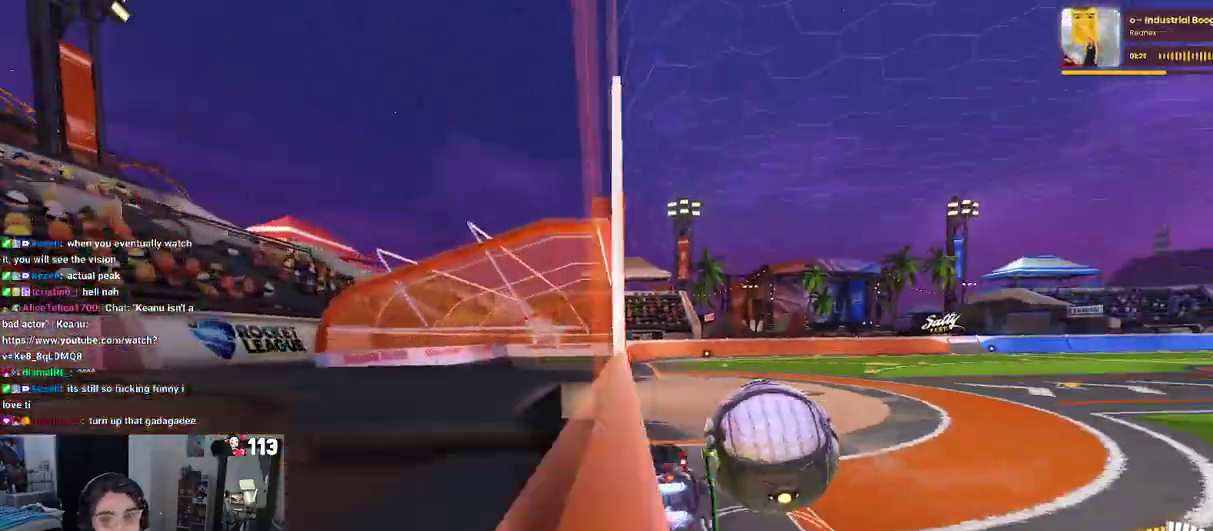
{"buttons": [], "left_stick": "center", "right_stick": "center", "events": [[33, "TRIANGLE", "up"], [100, "left_stick", "center"]]}
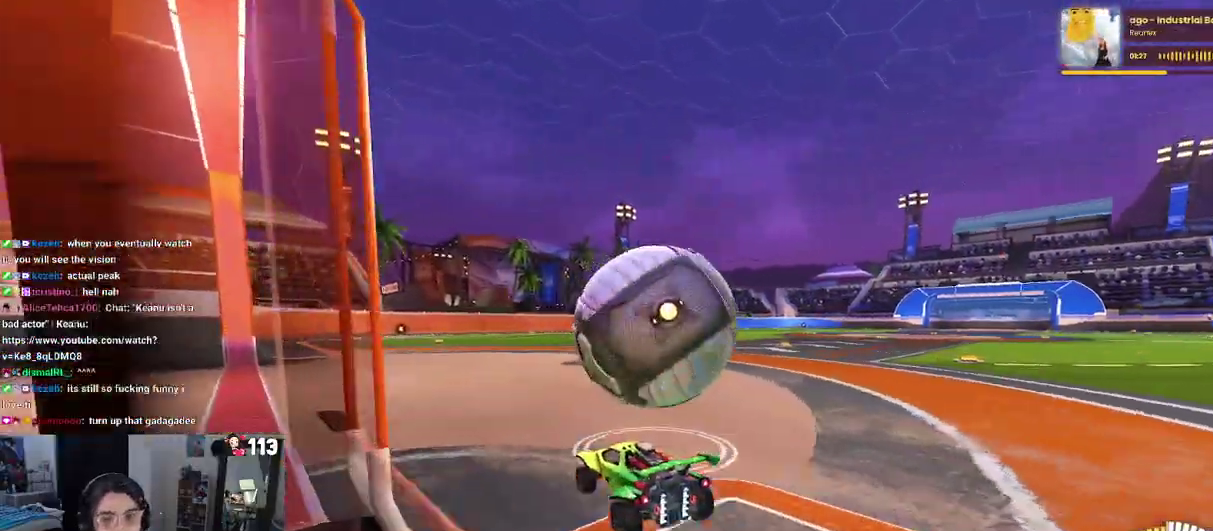
{"buttons": ["L2"], "left_stick": "right", "right_stick": "center"}
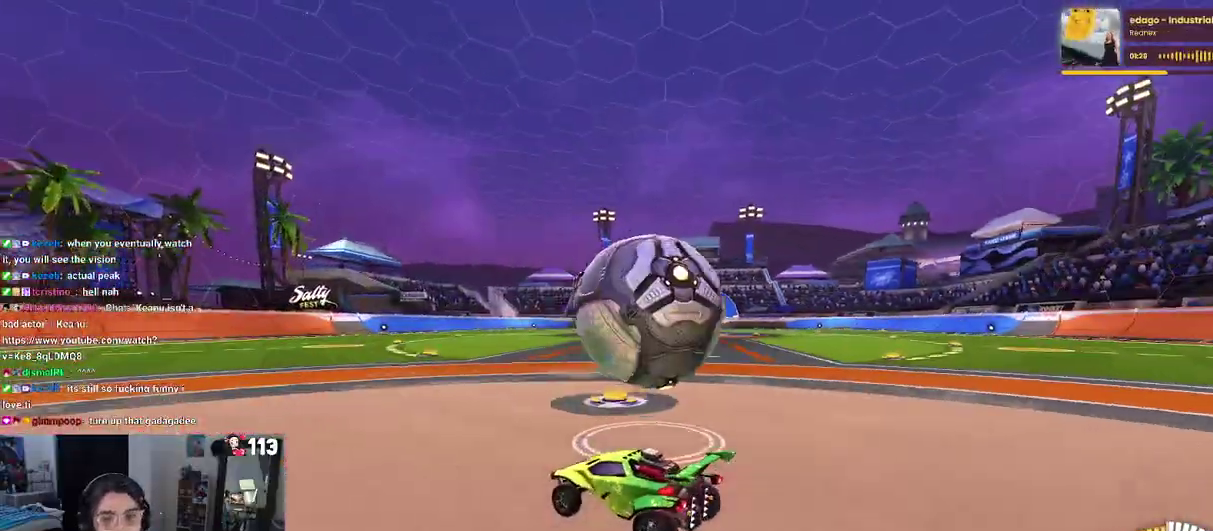
{"buttons": [], "left_stick": "center", "right_stick": "center"}
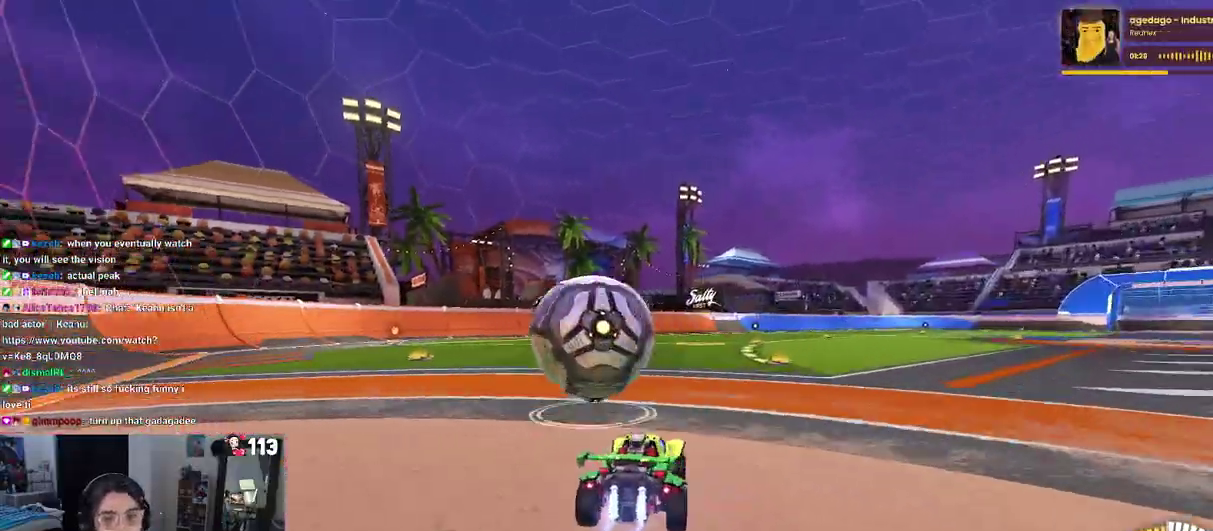
{"buttons": [], "left_stick": "center", "right_stick": "center", "events": []}
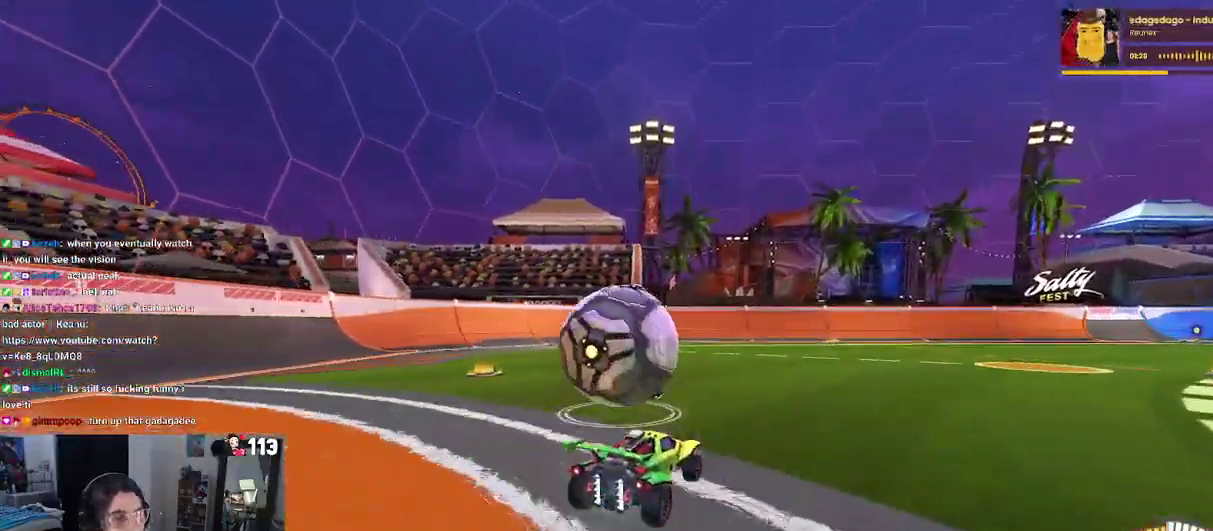
{"buttons": [], "left_stick": "center", "right_stick": "center", "events": []}
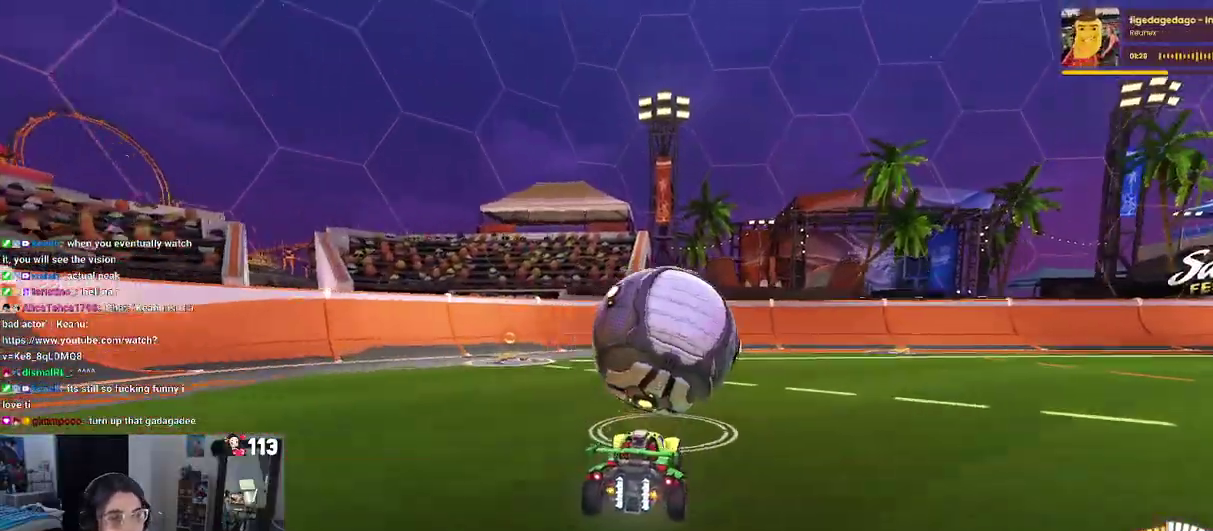
{"buttons": [], "left_stick": "center", "right_stick": "center", "events": []}
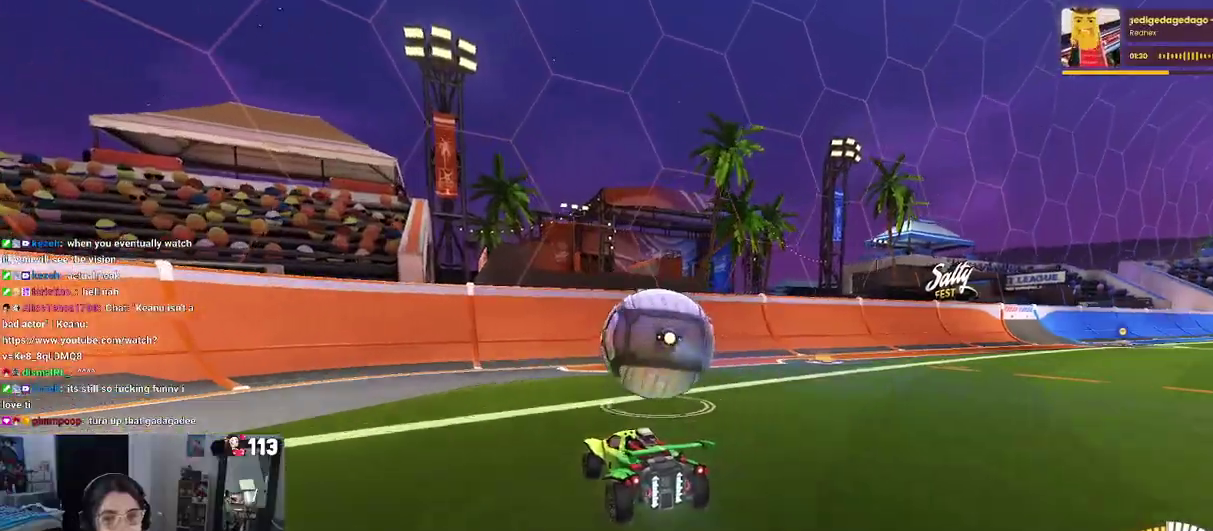
{"buttons": [], "left_stick": "right", "right_stick": "center", "events": [[383, "left_stick", "right"]]}
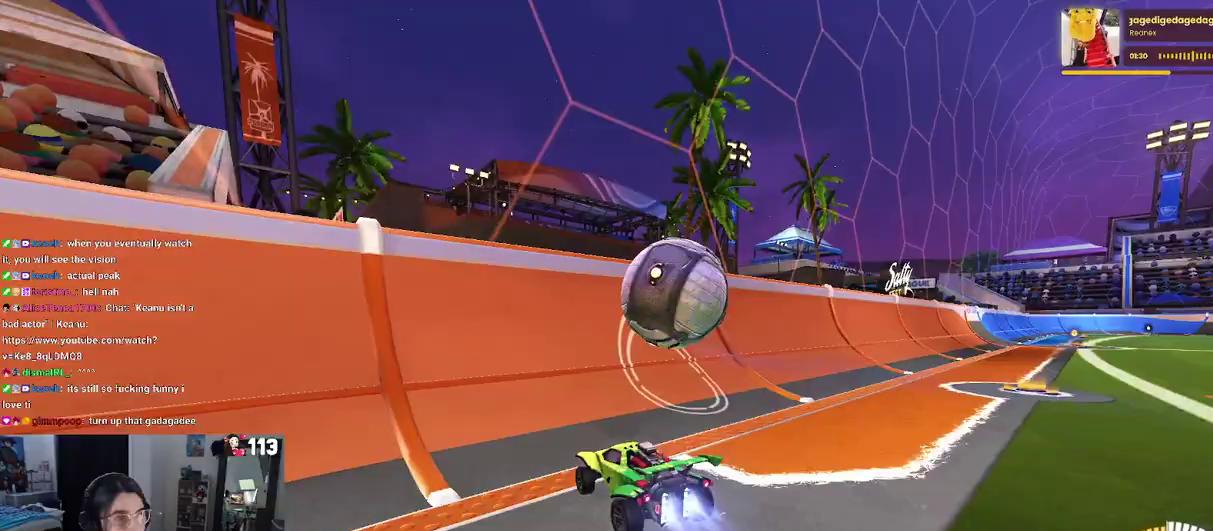
{"buttons": ["CROSS"], "left_stick": "right", "right_stick": "center", "events": [[467, "CROSS", "down"]]}
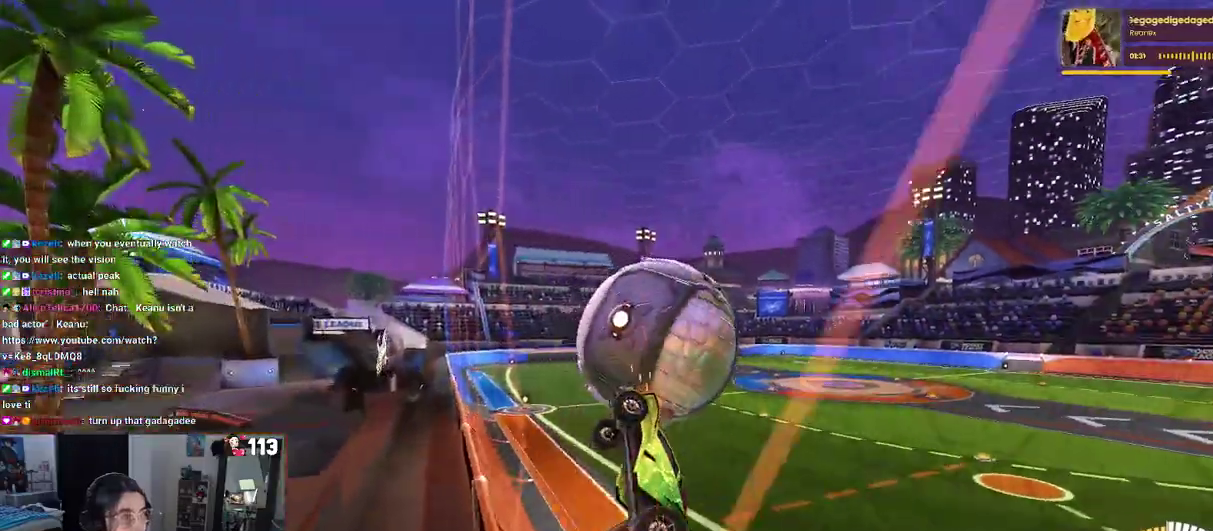
{"buttons": [], "left_stick": "up-left", "right_stick": "center", "events": [[83, "left_stick", "up"], [150, "CROSS", "up"], [183, "left_stick", "left"], [283, "left_stick", "up-left"]]}
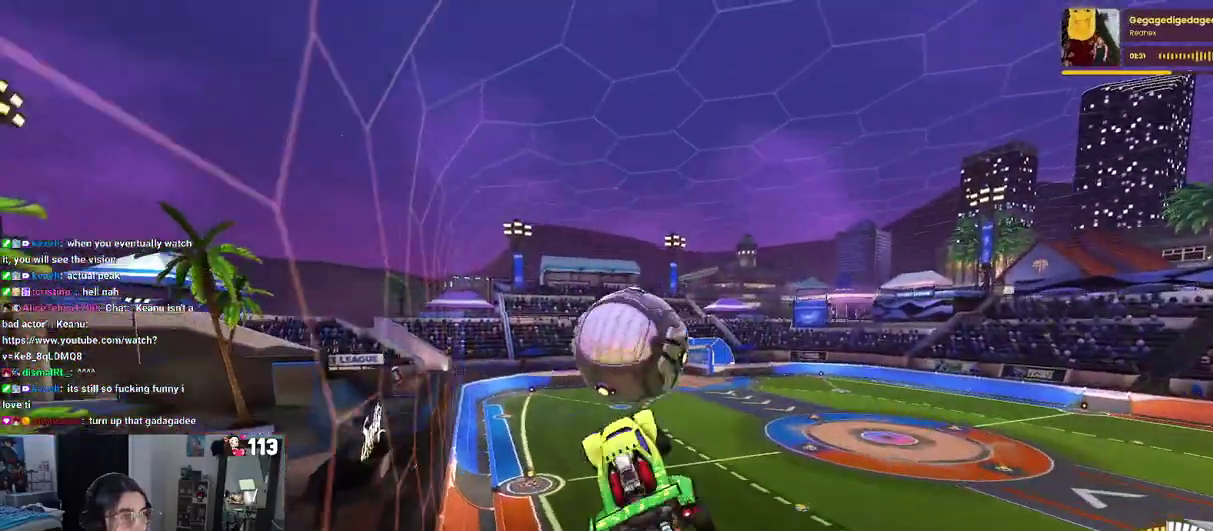
{"buttons": [], "left_stick": "center", "right_stick": "center", "events": [[200, "left_stick", "center"], [267, "left_stick", "up-left"], [367, "CROSS", "down"], [450, "left_stick", "center"], [483, "CROSS", "up"]]}
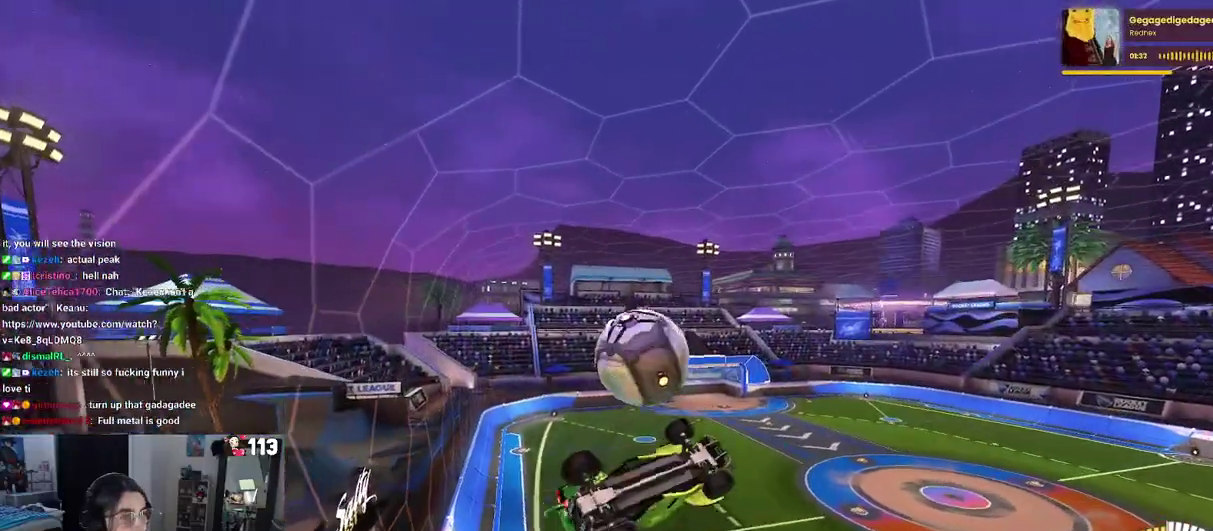
{"buttons": [], "left_stick": "down-right", "right_stick": "center", "events": [[283, "left_stick", "down-right"]]}
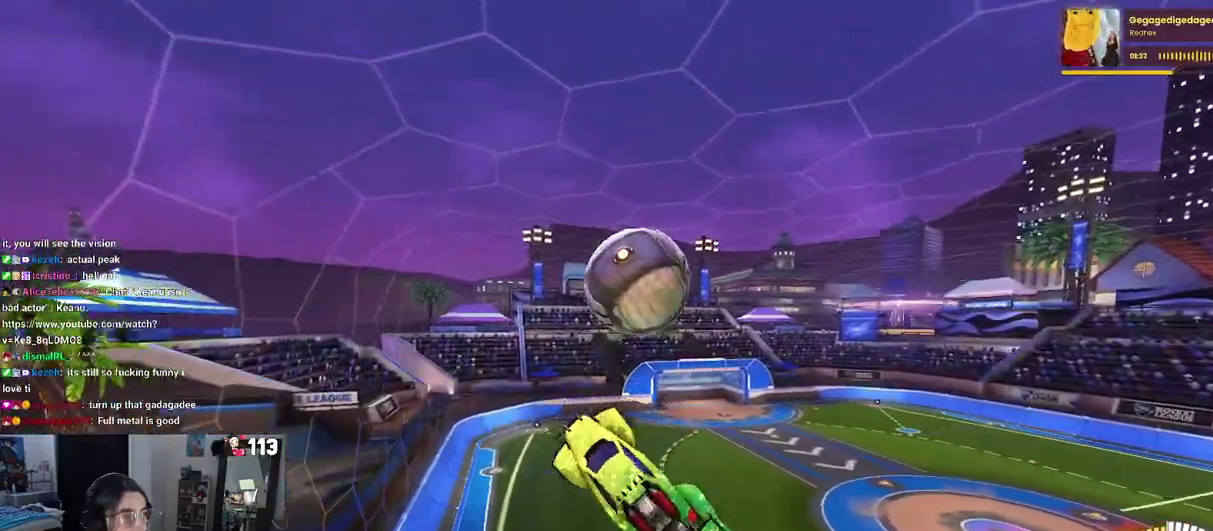
{"buttons": [], "left_stick": "left", "right_stick": "center", "events": [[100, "left_stick", "up-right"], [150, "left_stick", "up-left"], [217, "left_stick", "left"]]}
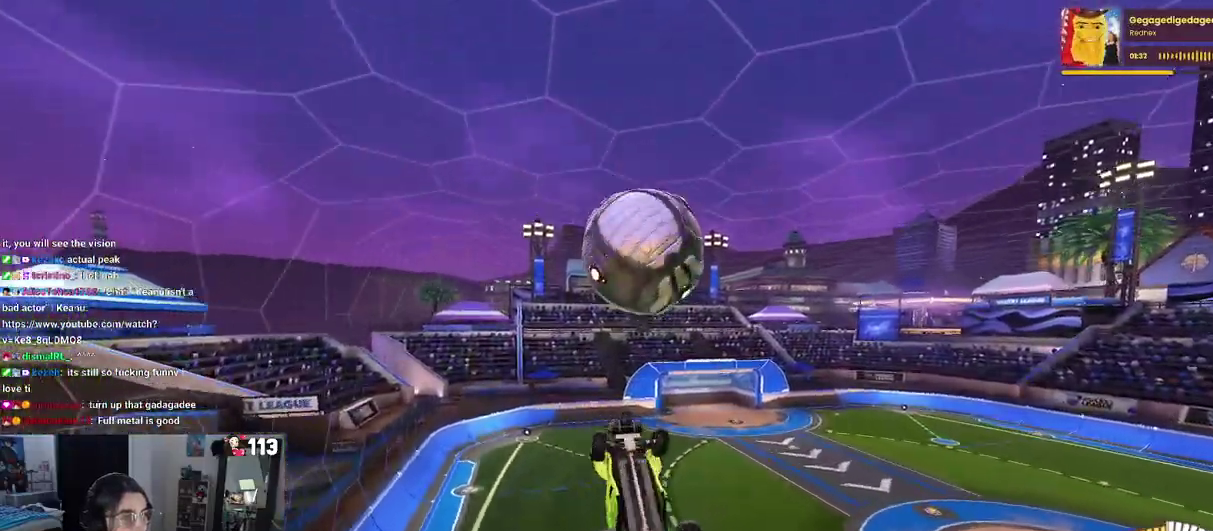
{"buttons": [], "left_stick": "center", "right_stick": "center", "events": [[83, "left_stick", "center"], [167, "left_stick", "down-right"], [267, "left_stick", "right"], [467, "left_stick", "center"]]}
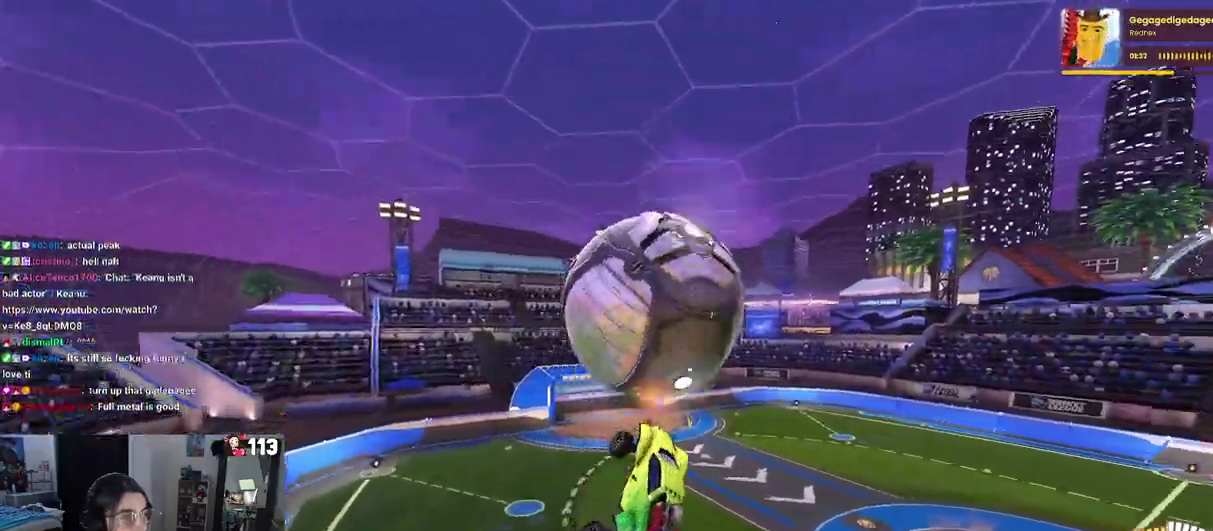
{"buttons": [], "left_stick": "down-left", "right_stick": "center", "events": [[183, "left_stick", "up-right"], [233, "left_stick", "right"], [400, "left_stick", "center"], [500, "left_stick", "down-left"]]}
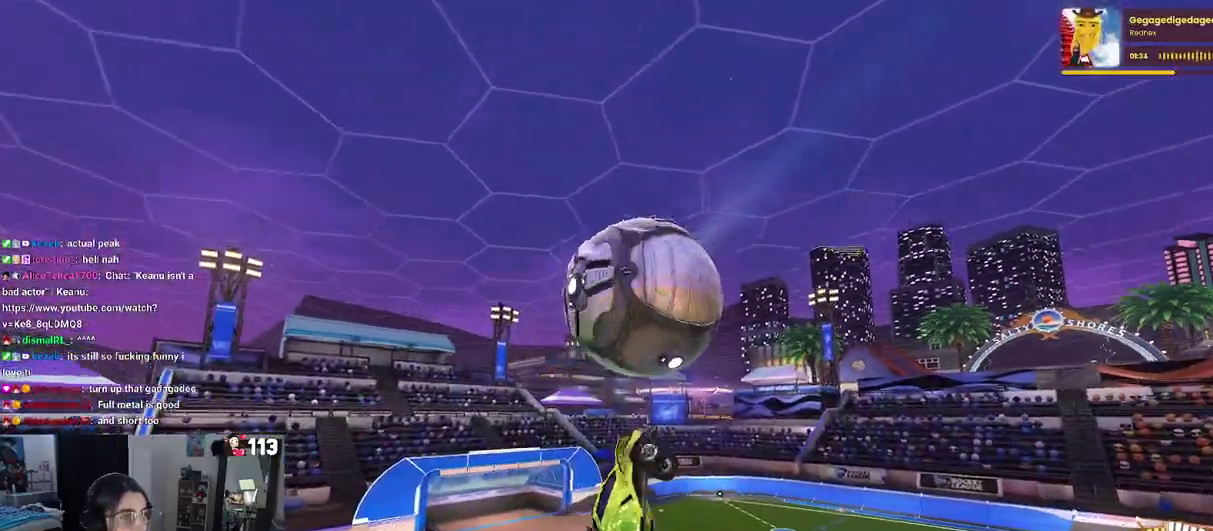
{"buttons": [], "left_stick": "down", "right_stick": "center", "events": [[233, "left_stick", "down"], [333, "left_stick", "center"], [467, "left_stick", "down"]]}
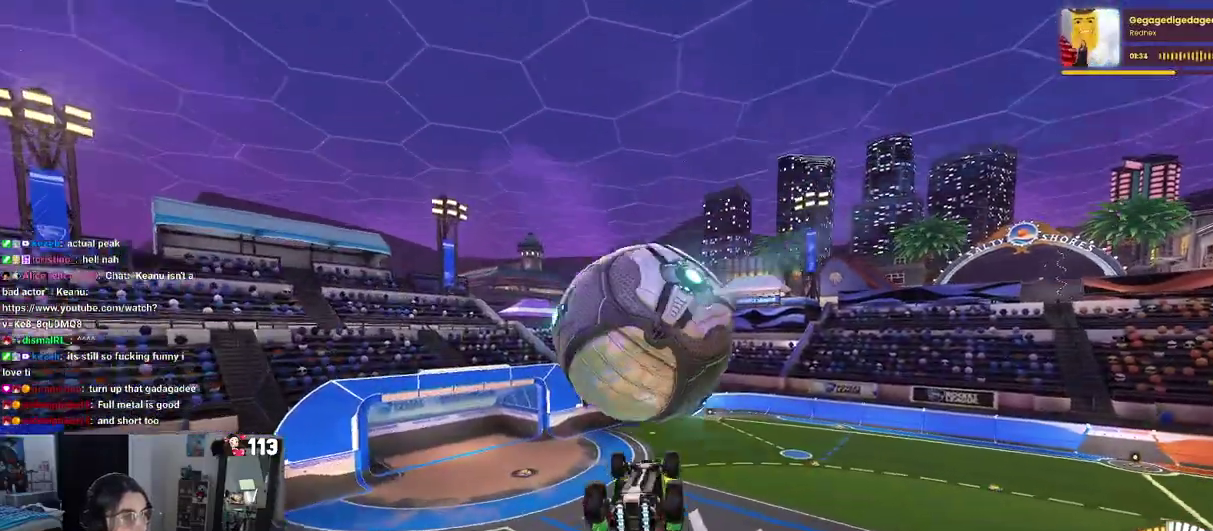
{"buttons": [], "left_stick": "up-left", "right_stick": "center", "events": [[83, "left_stick", "center"], [167, "left_stick", "up"], [300, "left_stick", "up-left"], [317, "CROSS", "down"], [467, "CROSS", "up"]]}
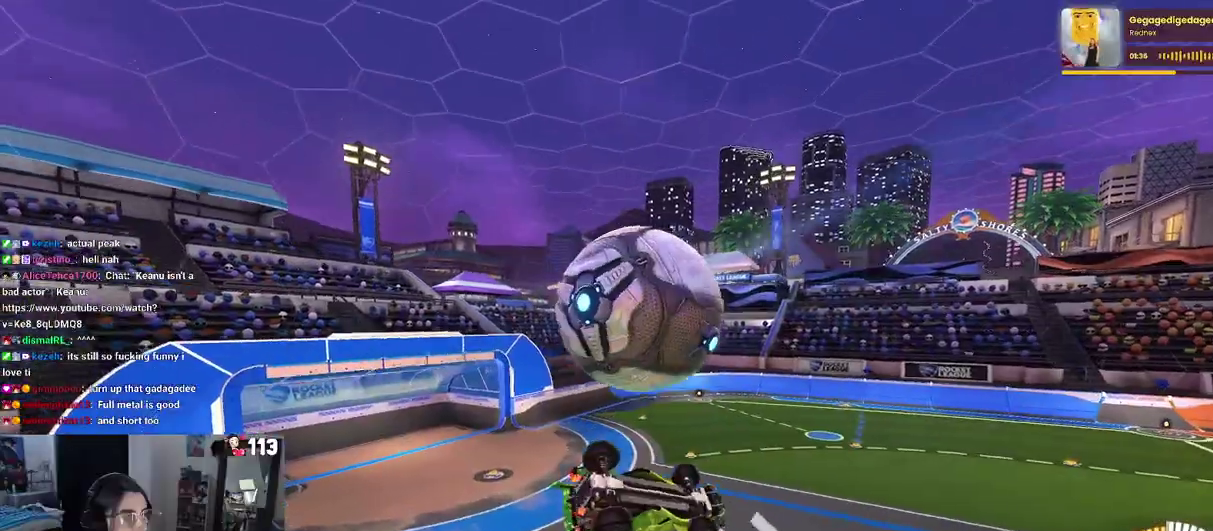
{"buttons": ["SQUARE"], "left_stick": "right", "right_stick": "center"}
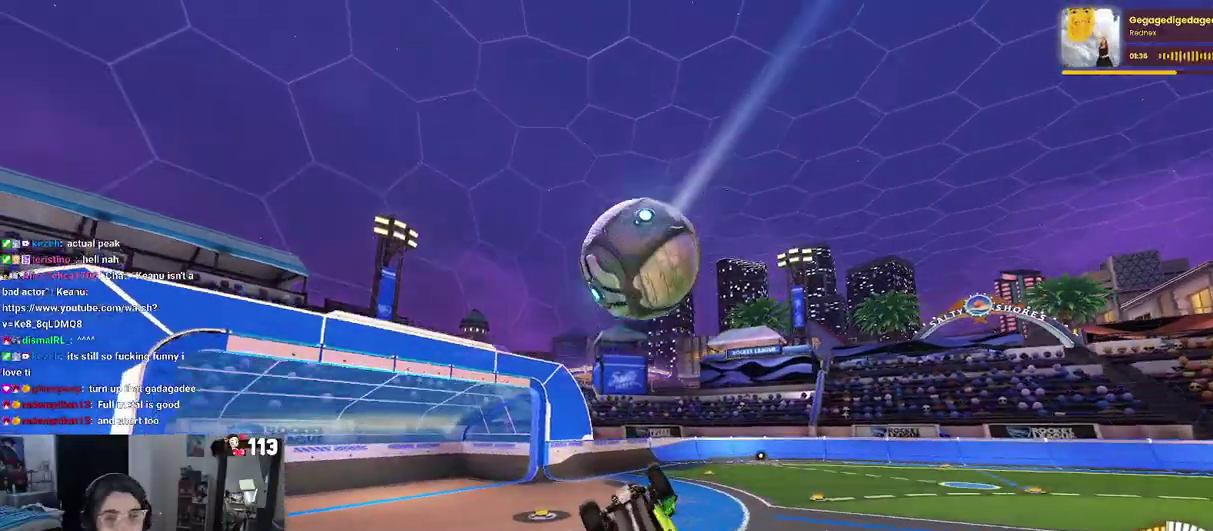
{"buttons": [], "left_stick": "center", "right_stick": "up-right"}
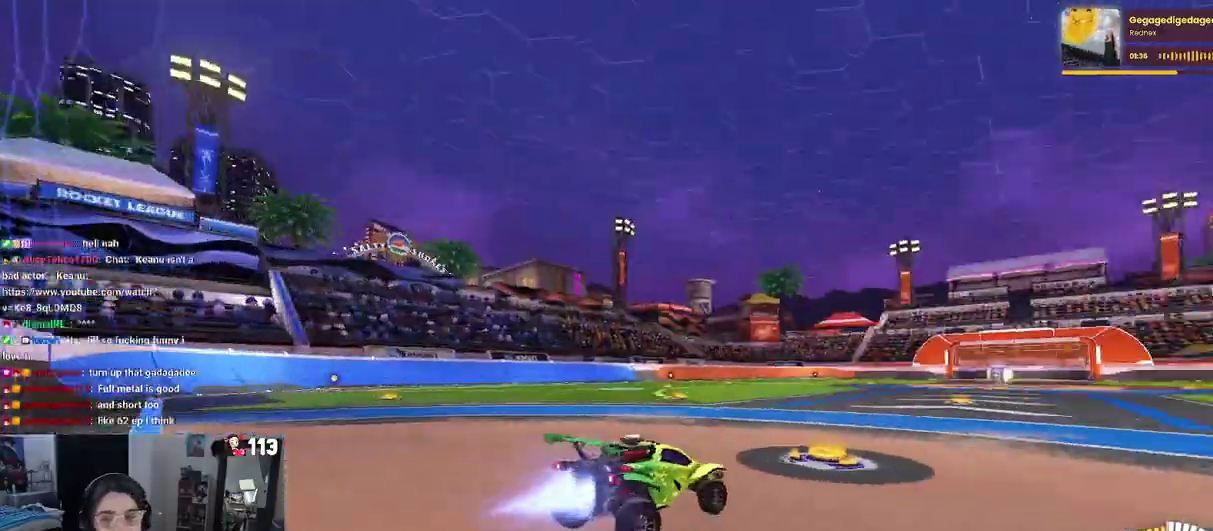
{"buttons": ["DPAD_UP"], "left_stick": "center", "right_stick": "center", "events": [[117, "right_stick", "center"], [283, "TRIANGLE", "down"], [433, "TRIANGLE", "up"], [483, "DPAD_UP", "down"]]}
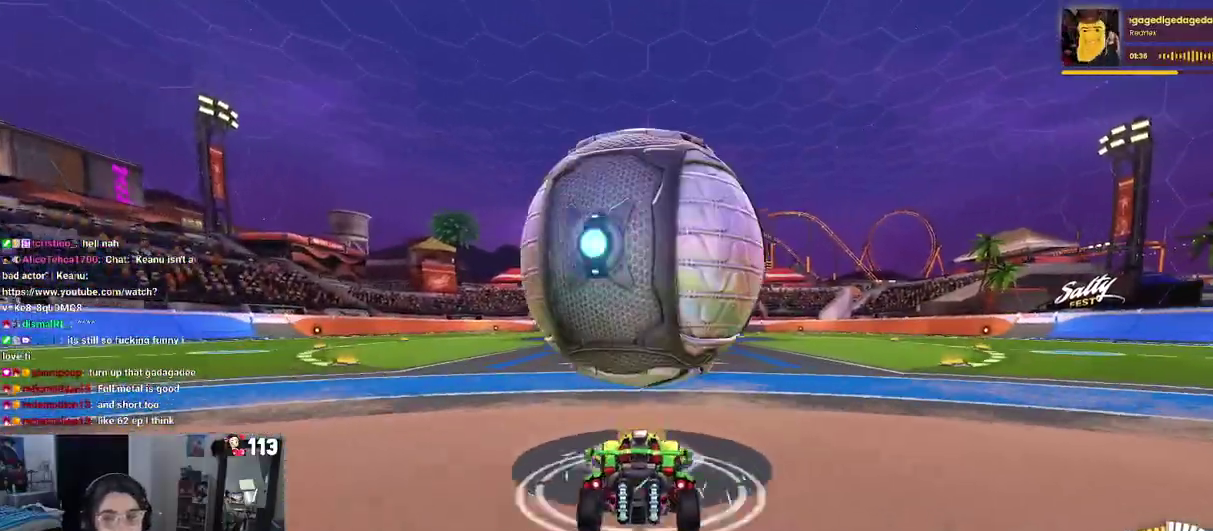
{"buttons": [], "left_stick": "center", "right_stick": "center", "events": [[83, "DPAD_UP", "up"], [167, "CROSS", "down"], [283, "CROSS", "up"]]}
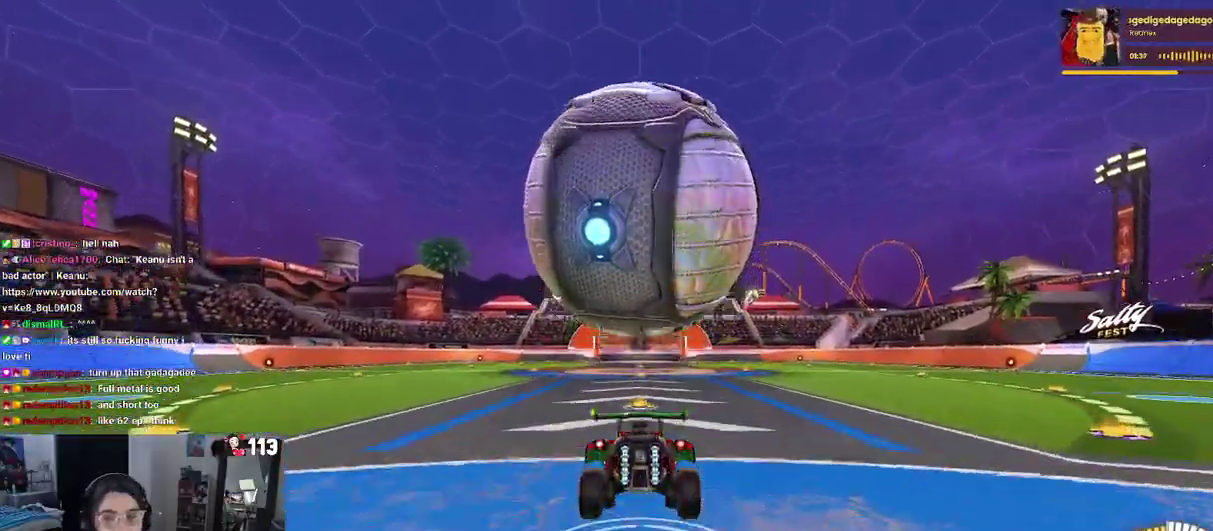
{"buttons": ["SQUARE"], "left_stick": "center", "right_stick": "center", "events": [[183, "SQUARE", "down"]]}
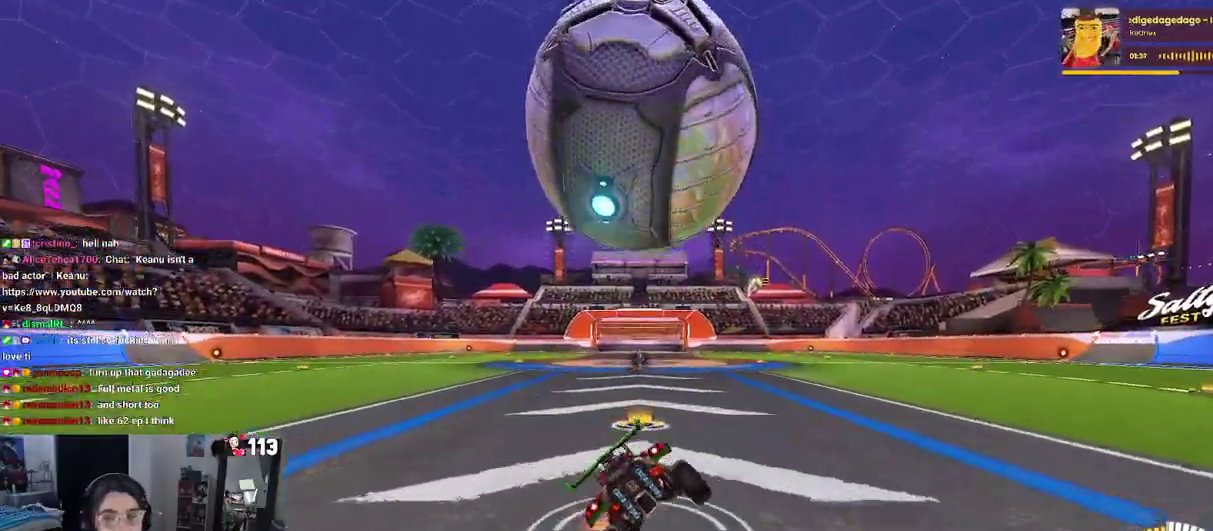
{"buttons": [], "left_stick": "center", "right_stick": "center", "events": [[100, "CROSS", "down"], [117, "SQUARE", "up"], [183, "CROSS", "up"]]}
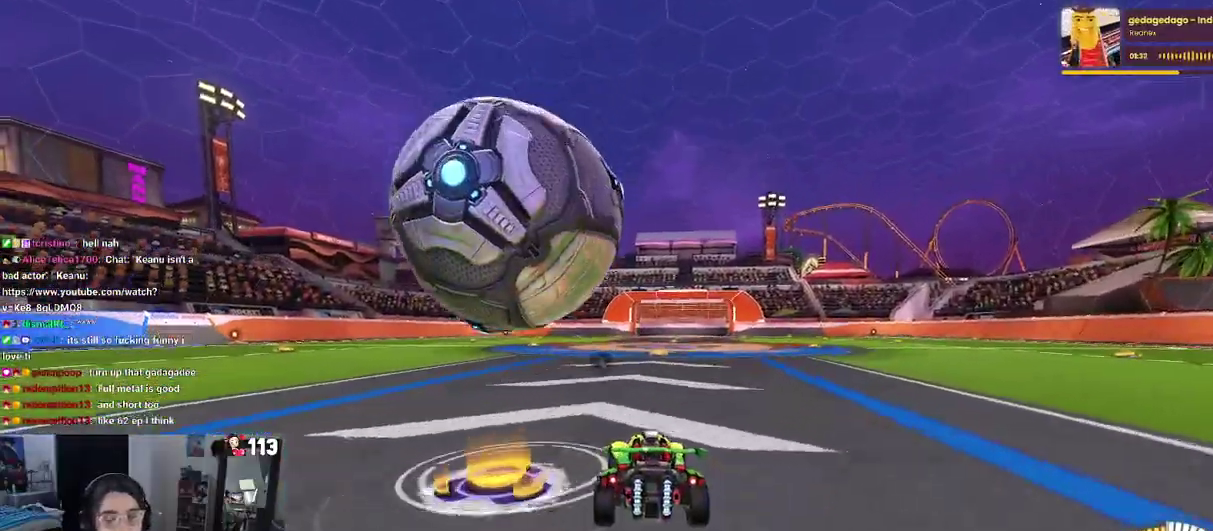
{"buttons": [], "left_stick": "left", "right_stick": "center", "events": [[33, "left_stick", "left"], [233, "left_stick", "down-right"], [350, "left_stick", "center"], [417, "left_stick", "left"]]}